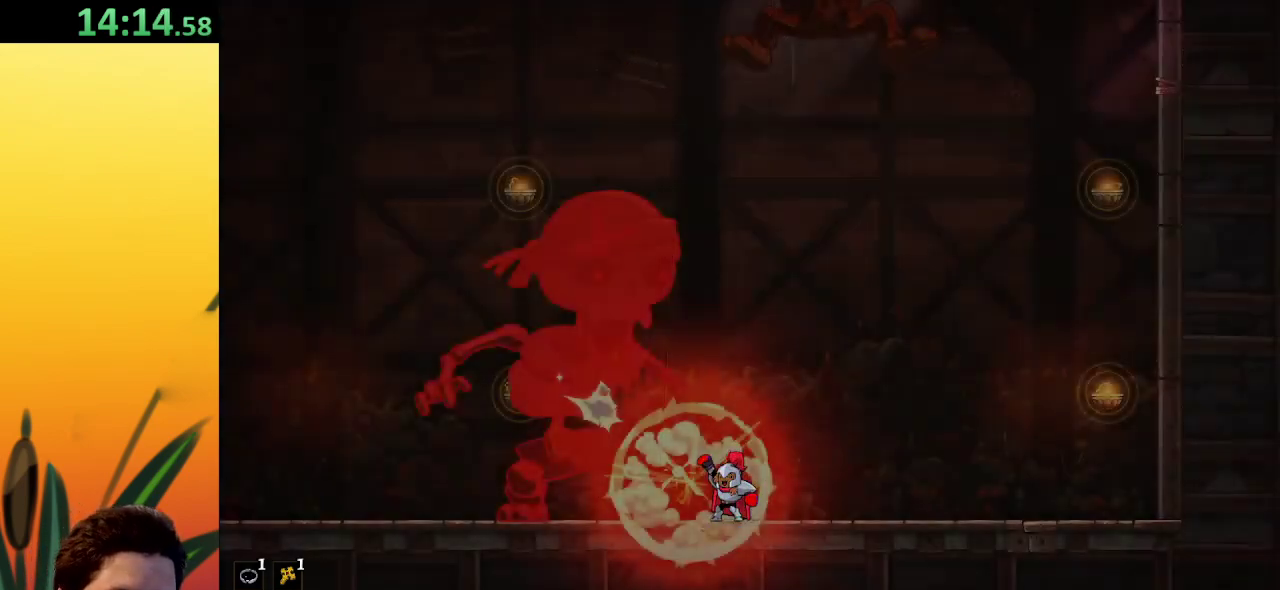
Gameplay with keyboard; each line is a JSON object with the keys held at the frame after it. "events" lists presses ("down") and releases ("up") of "a", "c", "d", "down", "left", "right", "s", "up", "x" and "z" between this image and that frame as [ms after this image, input, new state], when the widget could be followed in between. No other keys are recorded. Mouse input is not recorded.
{"keys": ["left"], "events": [[317, "left", "down"]]}
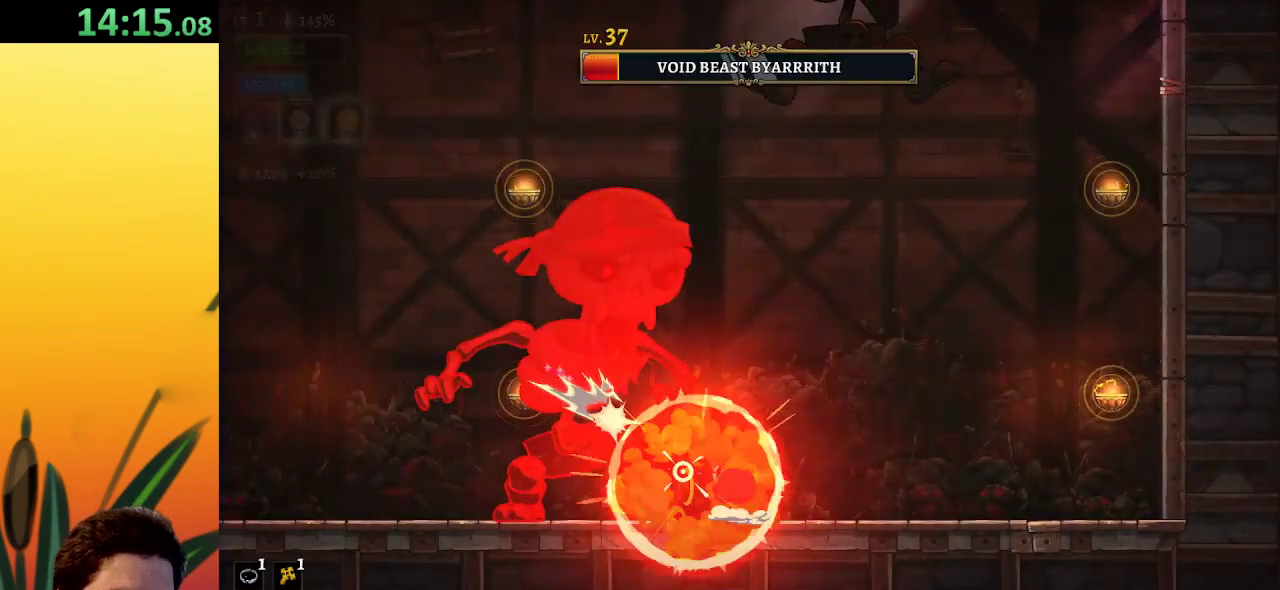
{"keys": ["left"], "events": [[33, "a", "down"], [233, "a", "up"]]}
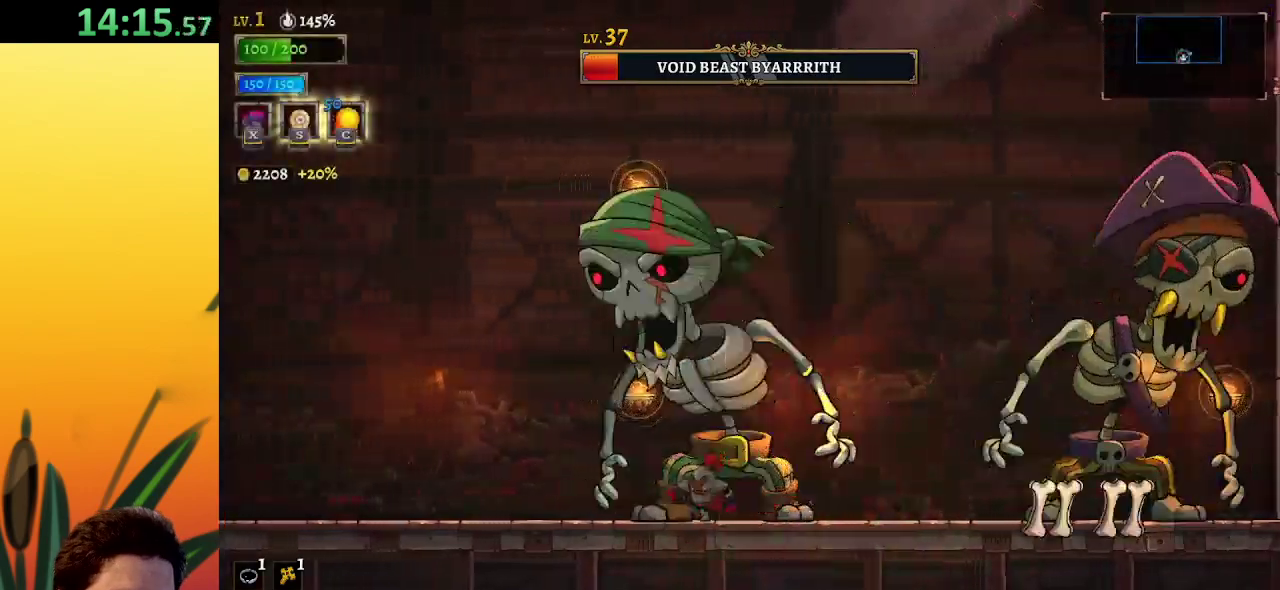
{"keys": ["left"], "events": [[17, "a", "down"], [200, "a", "up"]]}
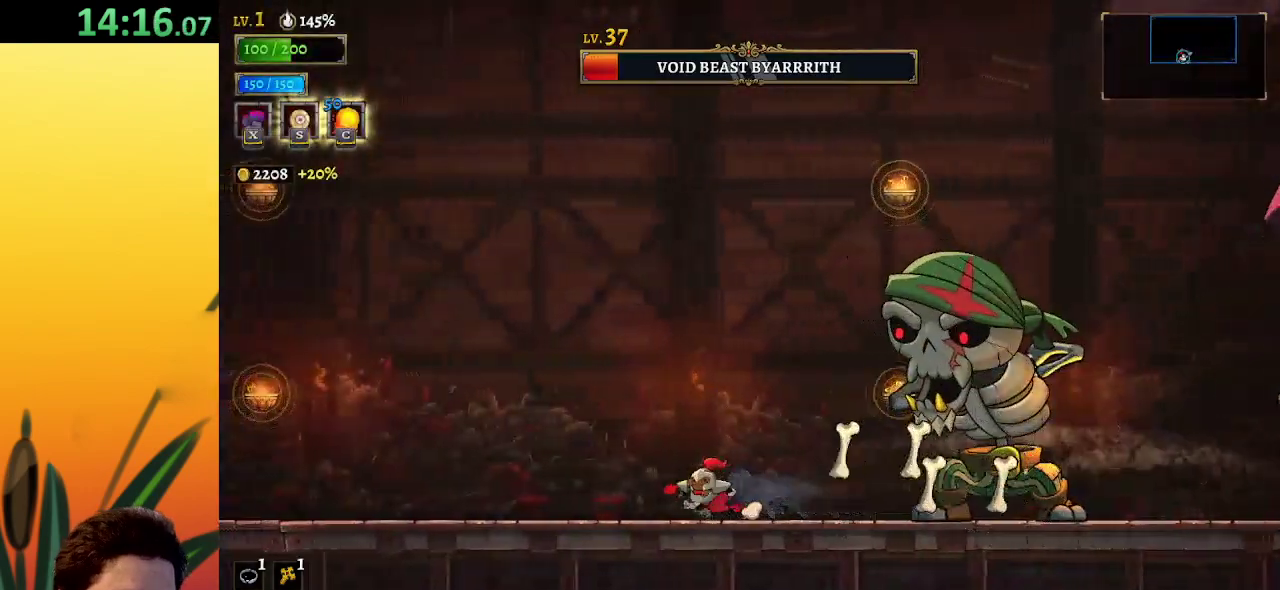
{"keys": ["left"], "events": [[67, "z", "down"], [217, "right", "down"], [267, "left", "up"], [267, "z", "up"], [350, "c", "down"], [400, "c", "up"], [400, "right", "up"], [450, "left", "down"]]}
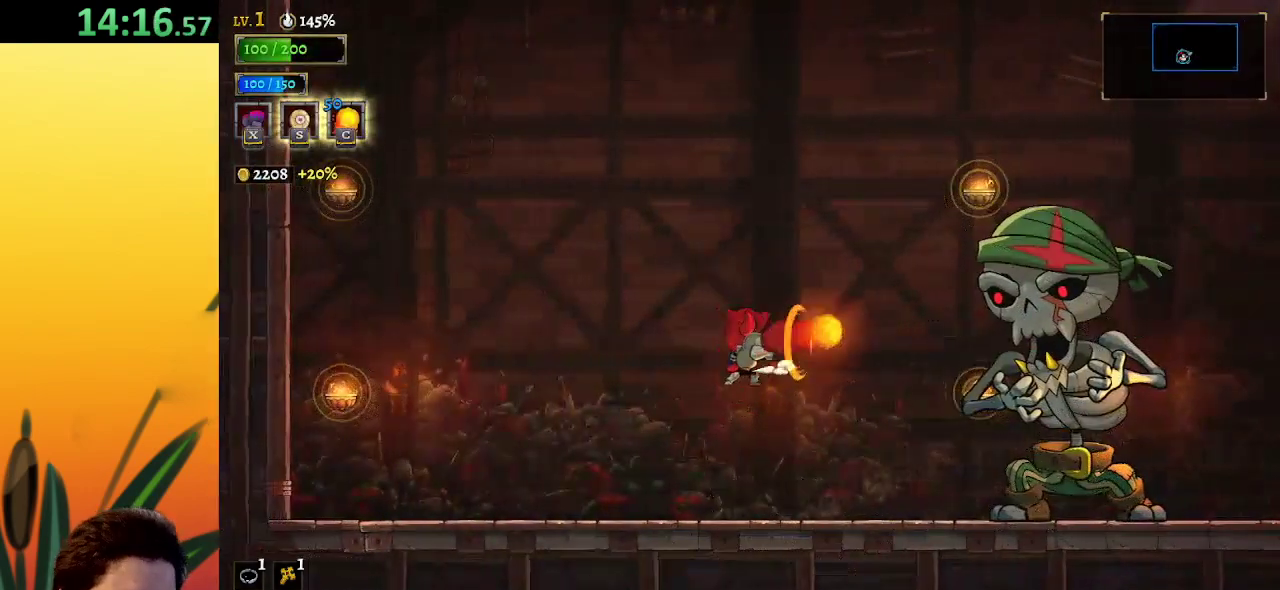
{"keys": ["x"], "events": [[317, "right", "down"], [367, "left", "up"], [417, "x", "down"], [467, "right", "up"]]}
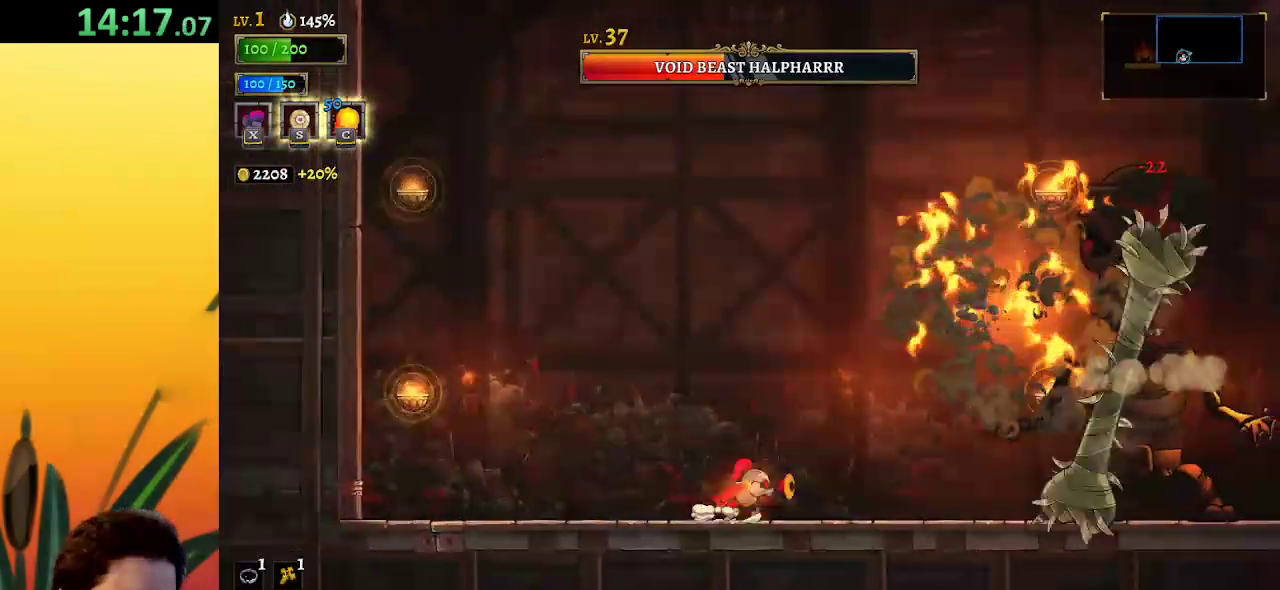
{"keys": ["left"], "events": [[17, "left", "down"], [17, "x", "up"], [283, "right", "down"], [333, "left", "up"], [383, "right", "up"], [383, "x", "down"], [433, "left", "down"], [433, "x", "up"]]}
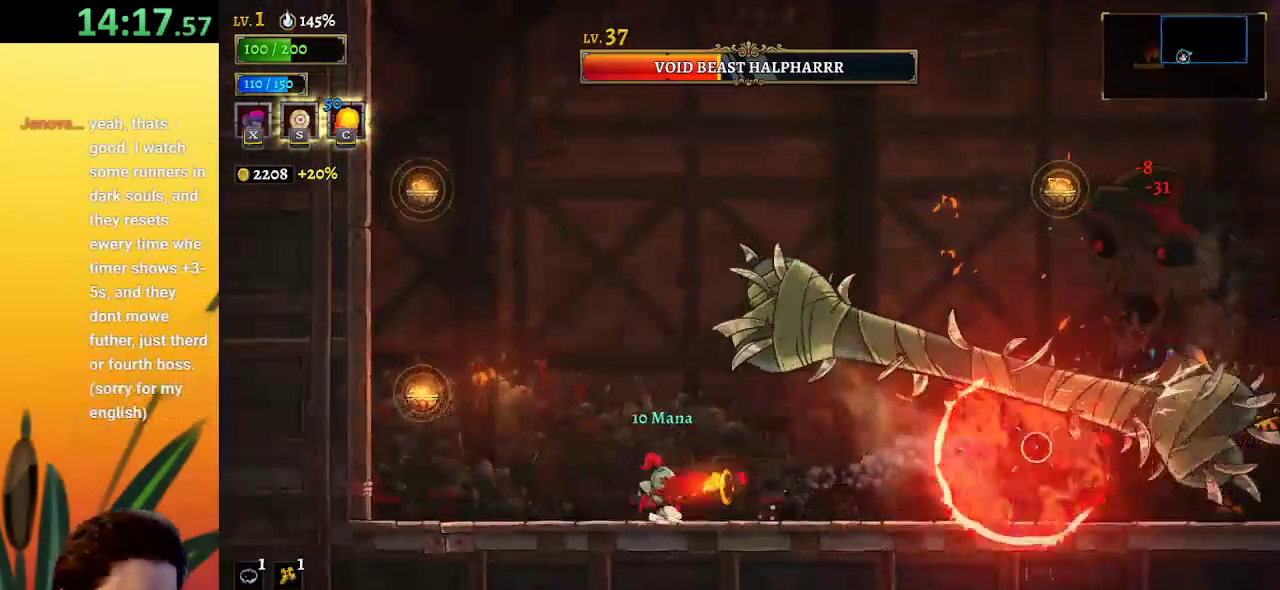
{"keys": ["left"], "events": [[267, "left", "up"], [267, "right", "down"], [300, "x", "down"], [350, "left", "down"], [350, "right", "up"], [400, "x", "up"]]}
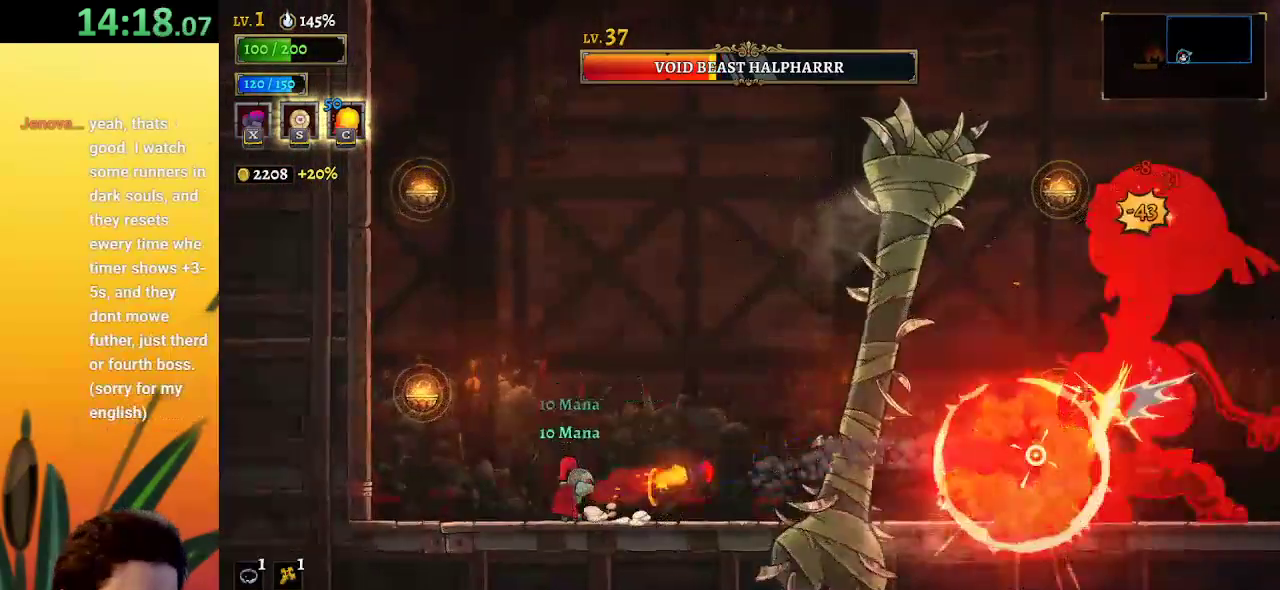
{"keys": ["x"], "events": [[367, "left", "up"], [367, "right", "down"], [417, "x", "down"], [467, "right", "up"]]}
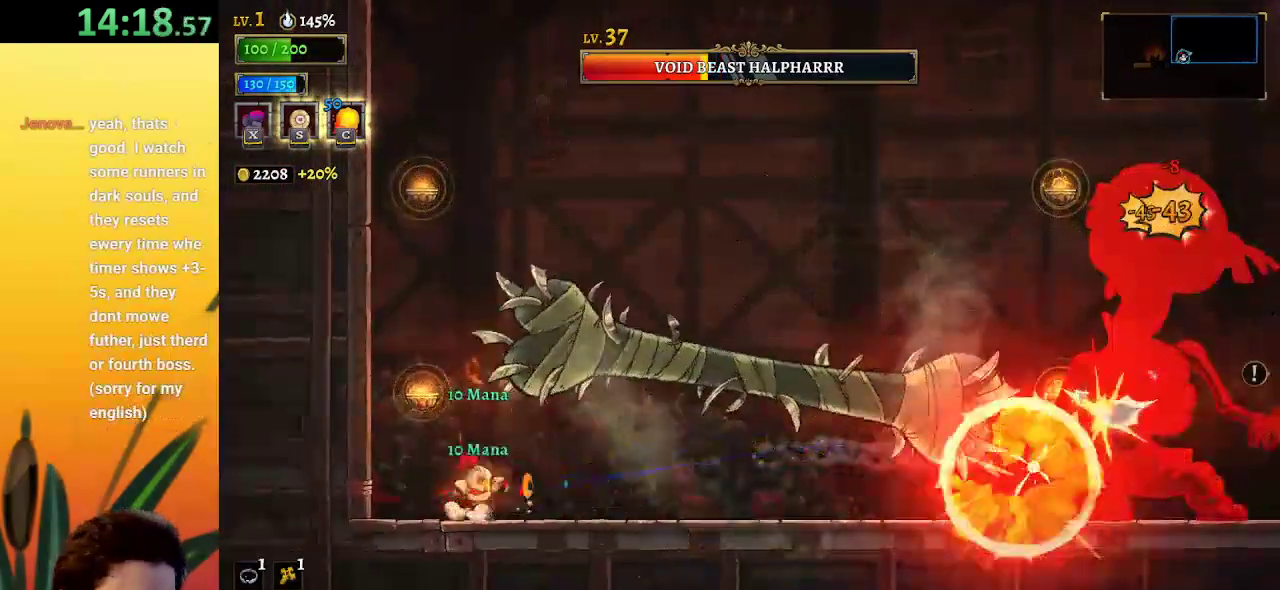
{"keys": ["right"], "events": [[17, "left", "down"], [17, "x", "up"], [50, "z", "down"], [200, "left", "up"], [250, "down", "down"], [283, "z", "up"], [383, "right", "down"], [433, "down", "up"]]}
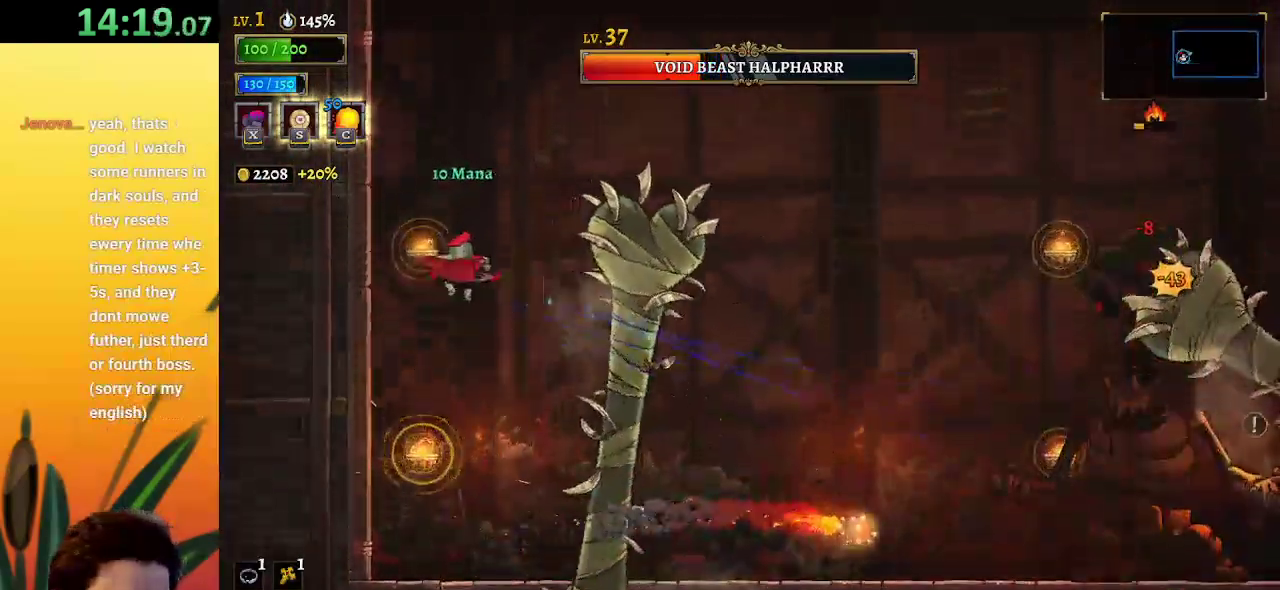
{"keys": [], "events": [[167, "x", "down"], [250, "x", "up"], [450, "right", "up"]]}
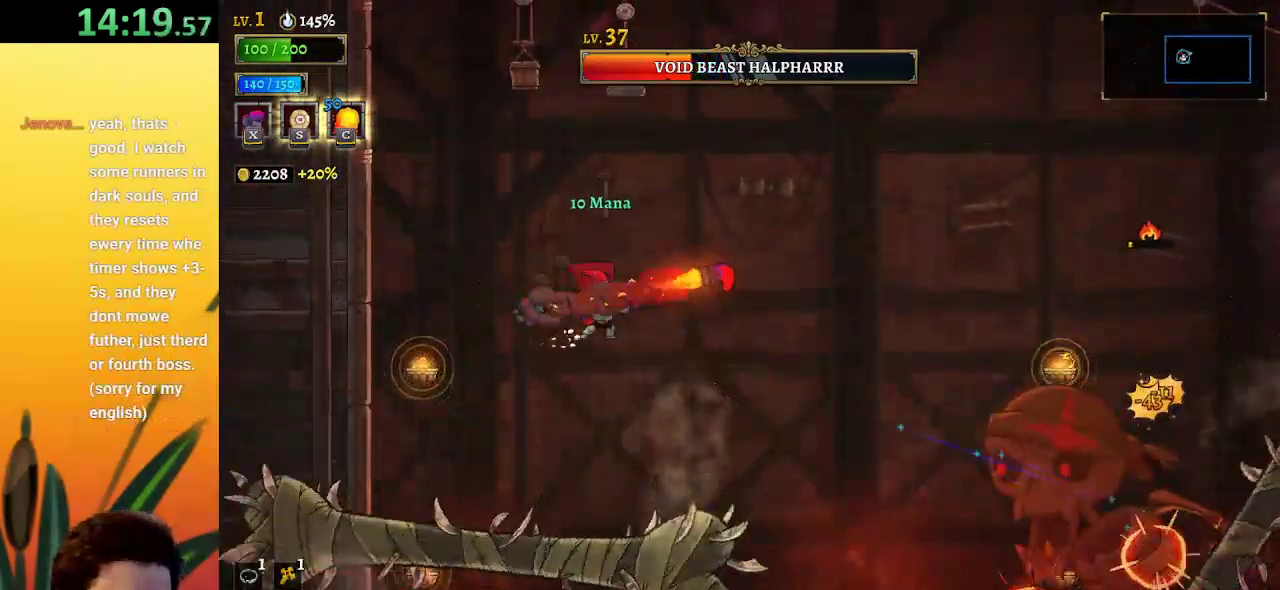
{"keys": ["right"], "events": [[133, "x", "down"], [183, "x", "up"], [317, "left", "down"], [417, "left", "up"], [500, "right", "down"]]}
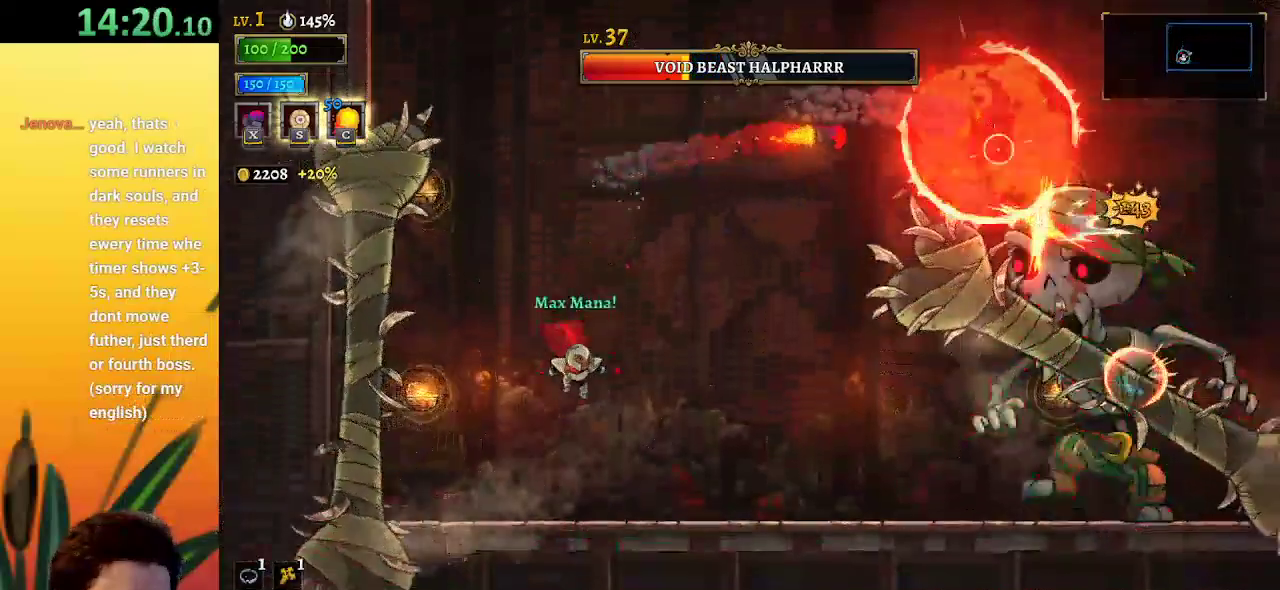
{"keys": ["left"], "events": [[100, "right", "up"], [100, "x", "down"], [150, "x", "up"], [283, "left", "down"]]}
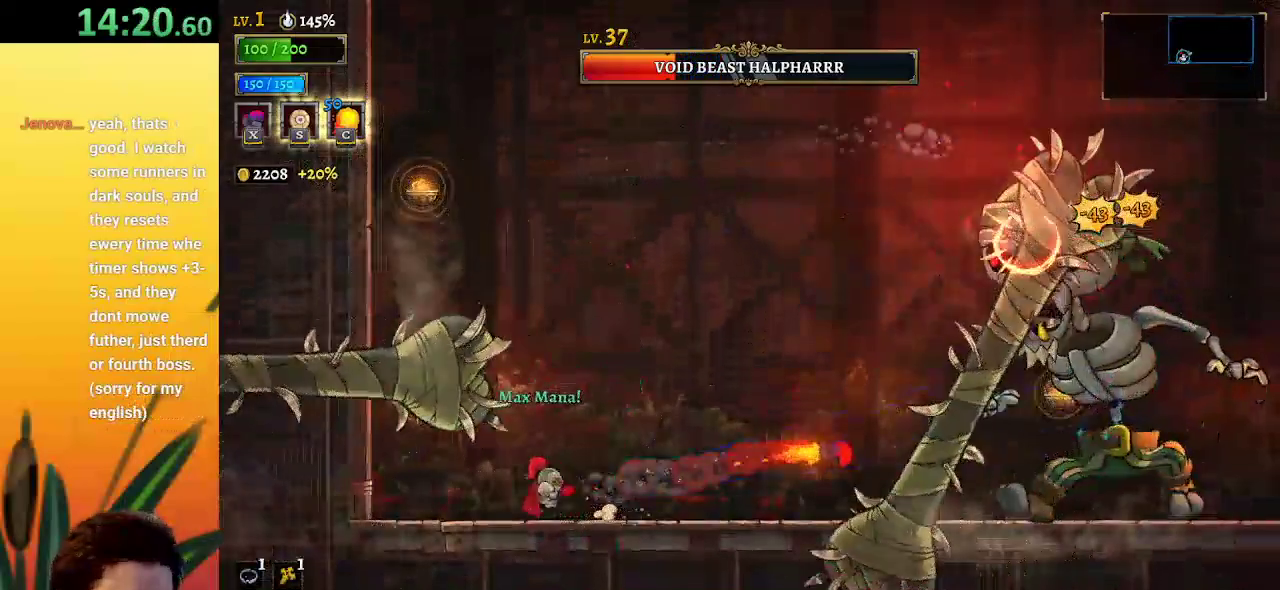
{"keys": ["down"], "events": [[300, "z", "down"], [450, "down", "down"], [450, "z", "up"], [483, "left", "up"]]}
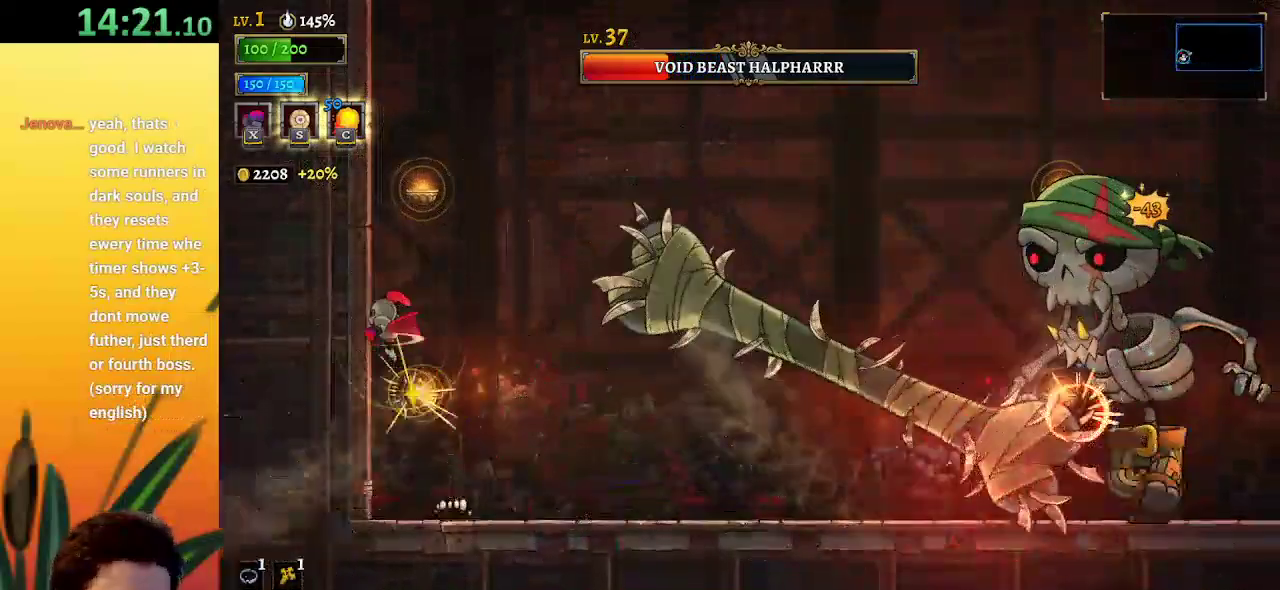
{"keys": ["right"], "events": [[83, "down", "up"], [217, "right", "down"], [317, "down", "down"], [467, "down", "up"]]}
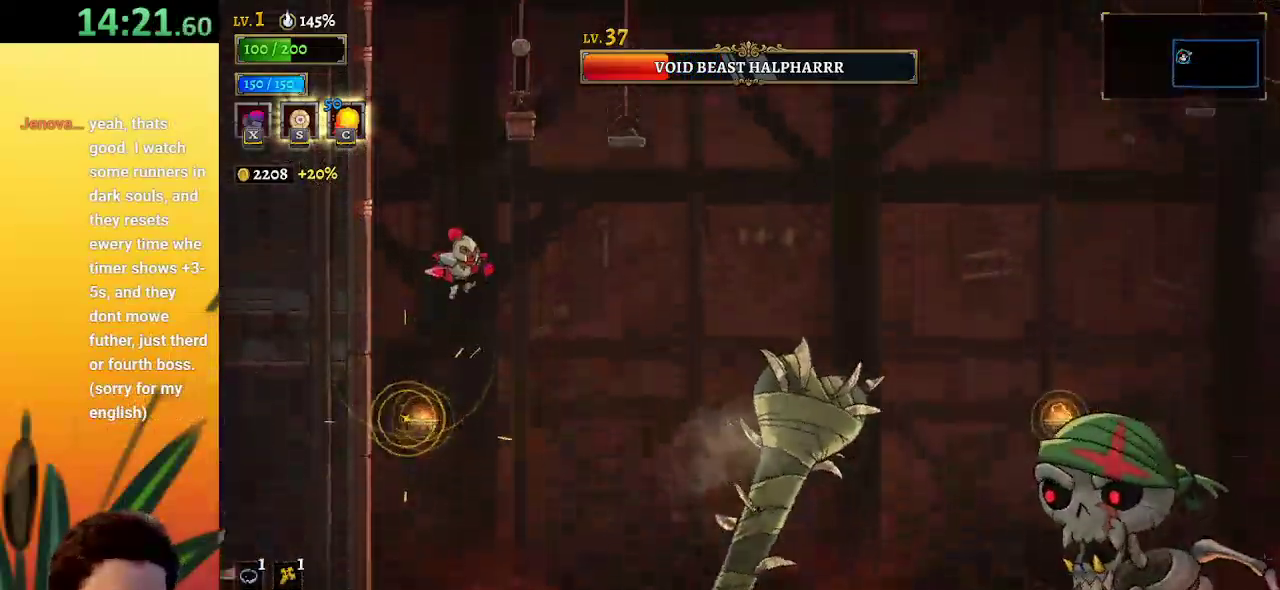
{"keys": ["right"], "events": [[100, "x", "down"], [200, "x", "up"], [383, "c", "down"], [483, "c", "up"]]}
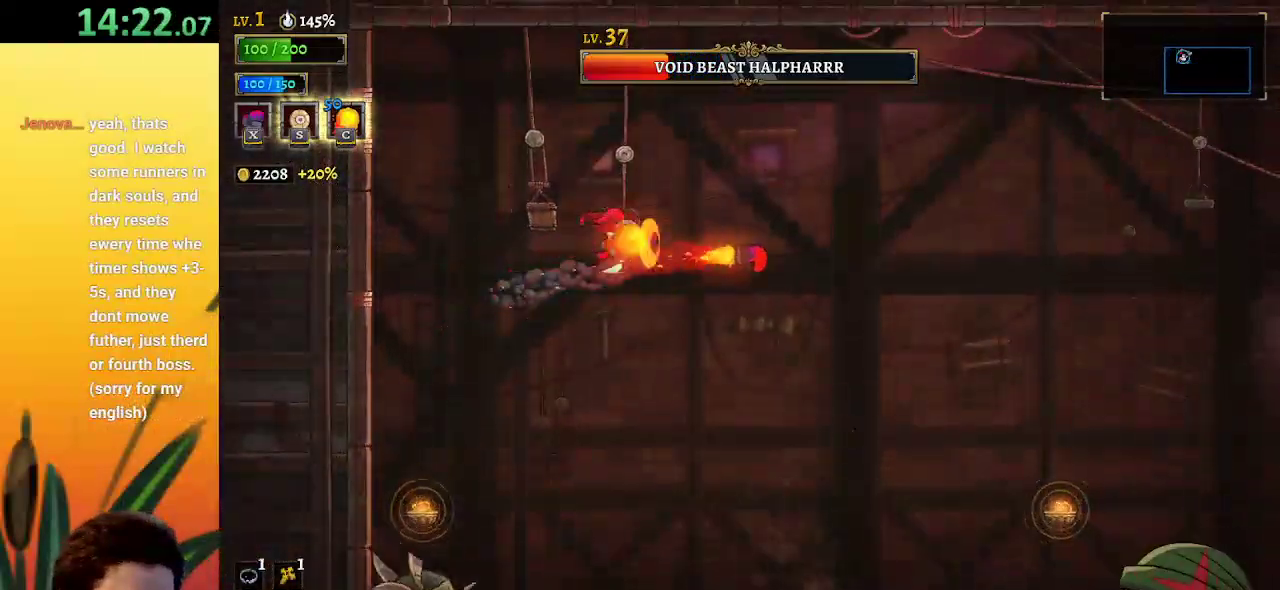
{"keys": ["right", "x"], "events": [[500, "x", "down"]]}
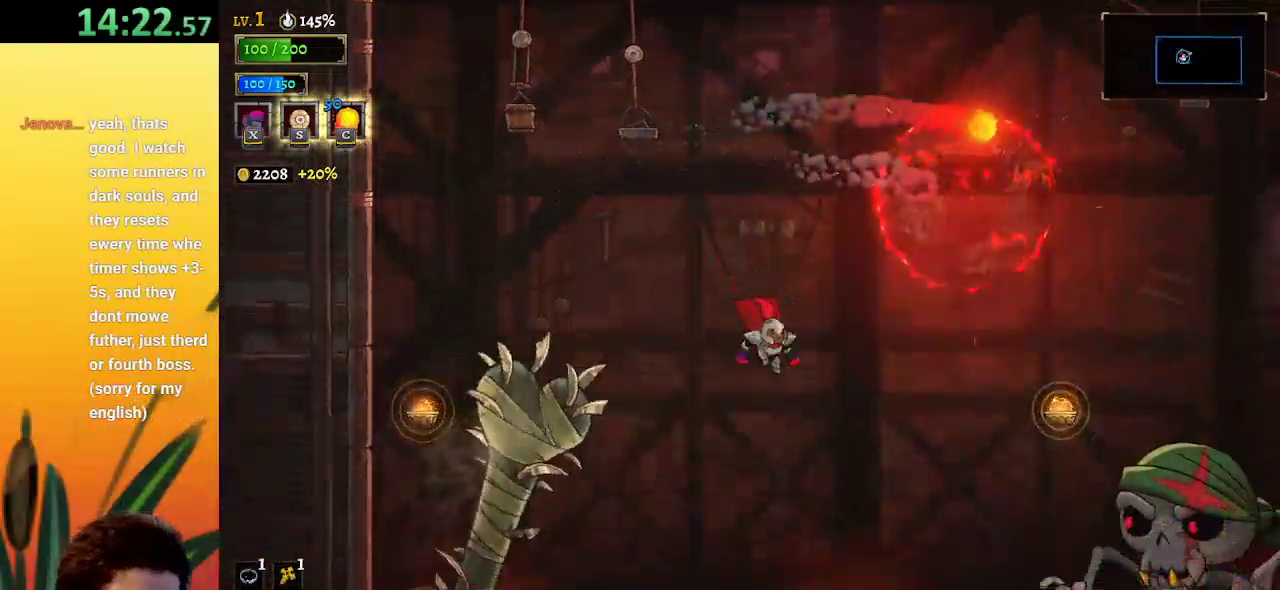
{"keys": ["left"], "events": [[50, "right", "up"], [83, "x", "up"], [467, "left", "down"]]}
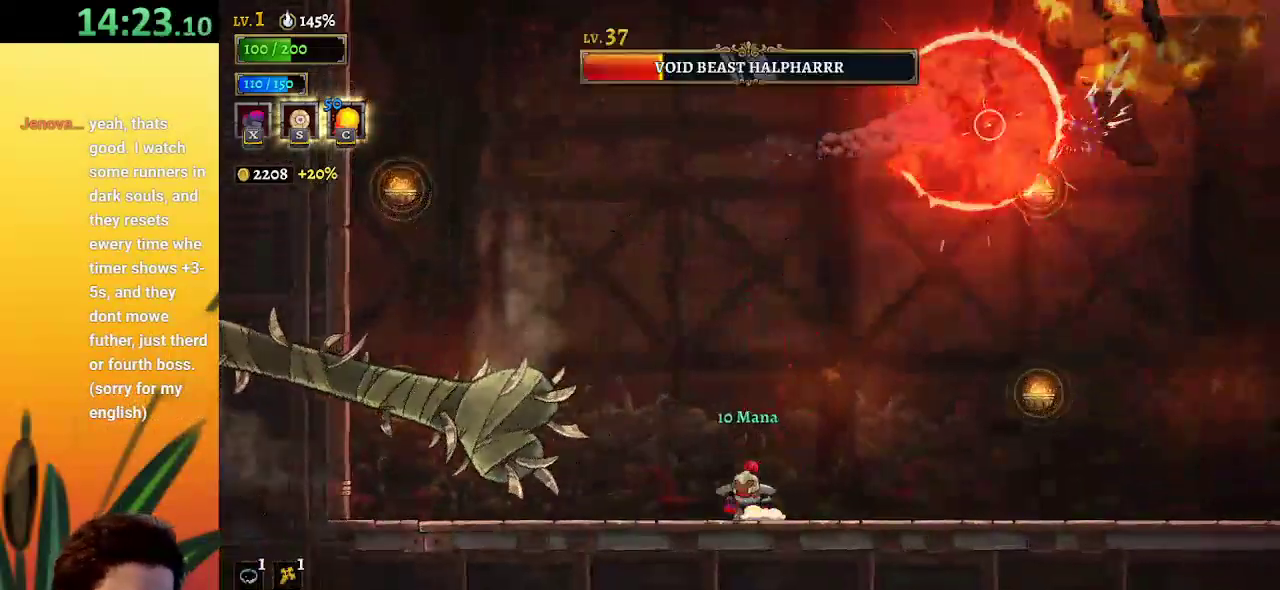
{"keys": ["d", "right"], "events": [[233, "left", "up"], [283, "right", "down"], [333, "d", "down"]]}
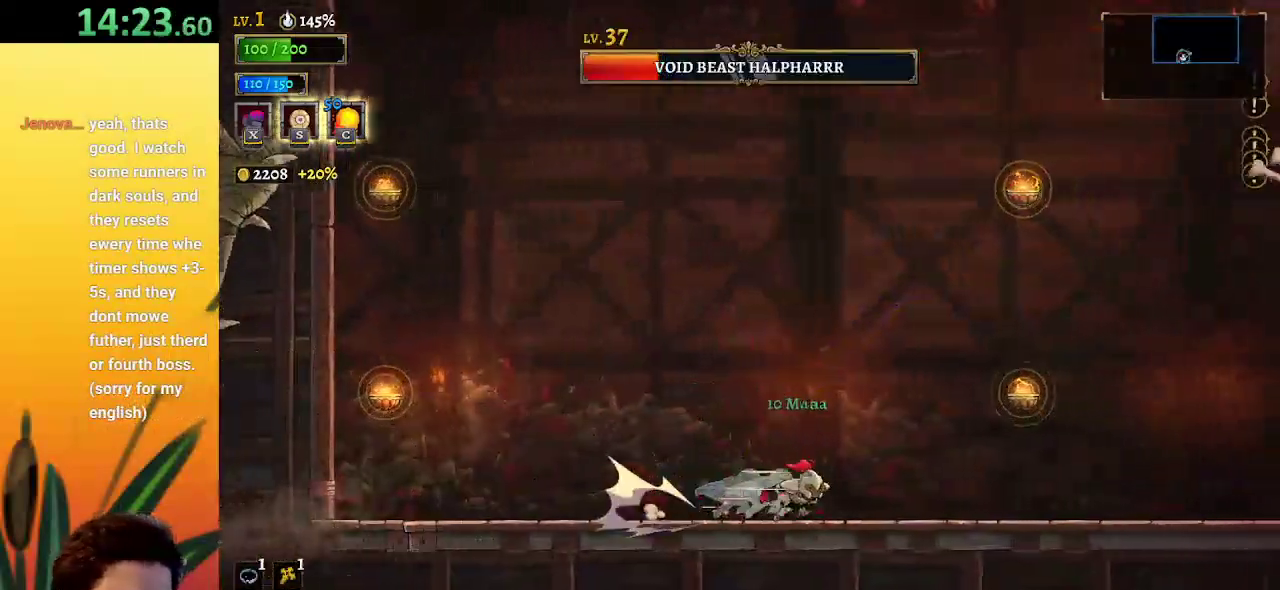
{"keys": ["right"], "events": [[200, "d", "up"]]}
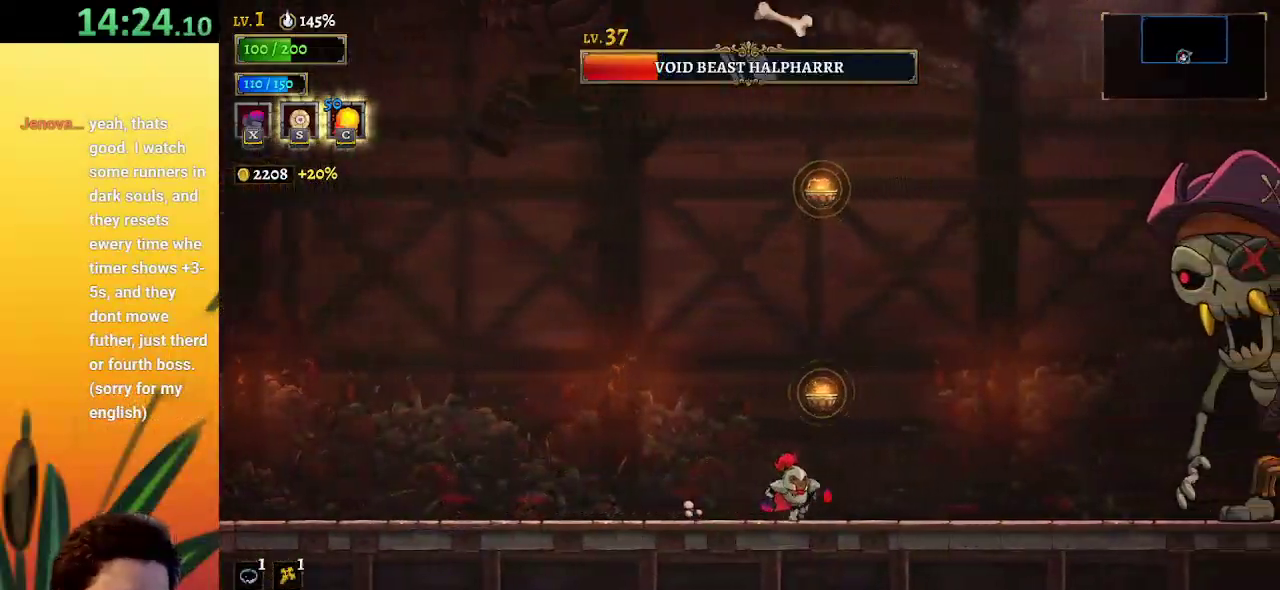
{"keys": ["right"], "events": [[83, "left", "down"], [133, "right", "up"], [183, "left", "up"], [217, "right", "down"]]}
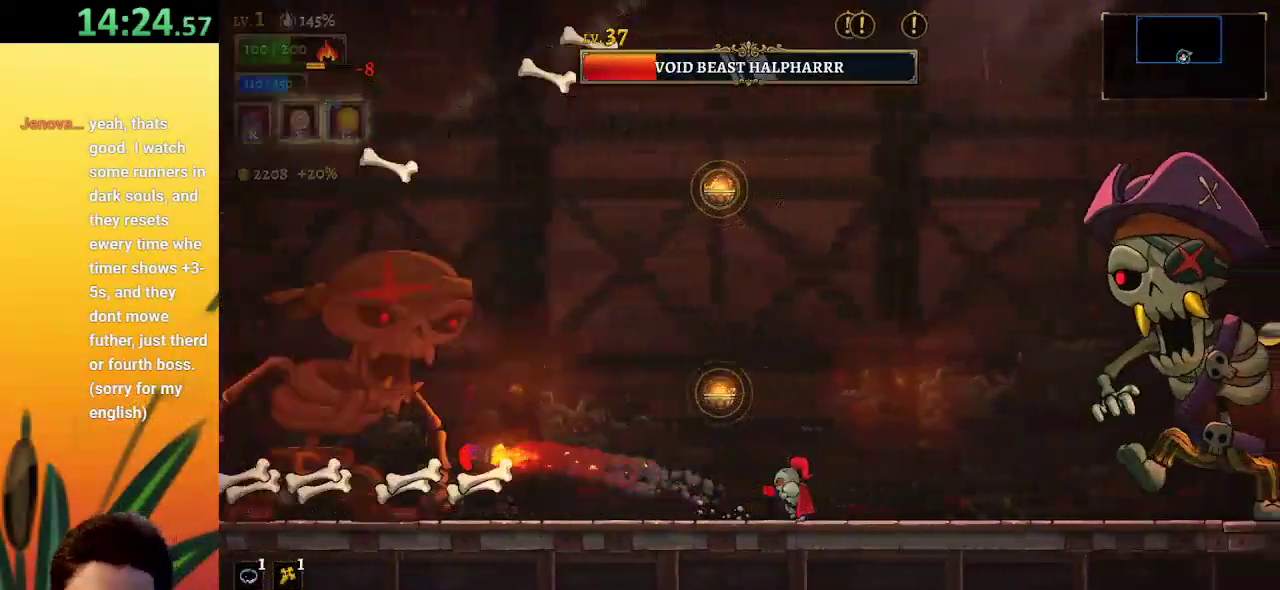
{"keys": ["right", "z"], "events": [[200, "left", "down"], [200, "right", "up"], [200, "x", "down"], [250, "x", "up"], [283, "left", "up"], [283, "right", "down"], [433, "z", "down"]]}
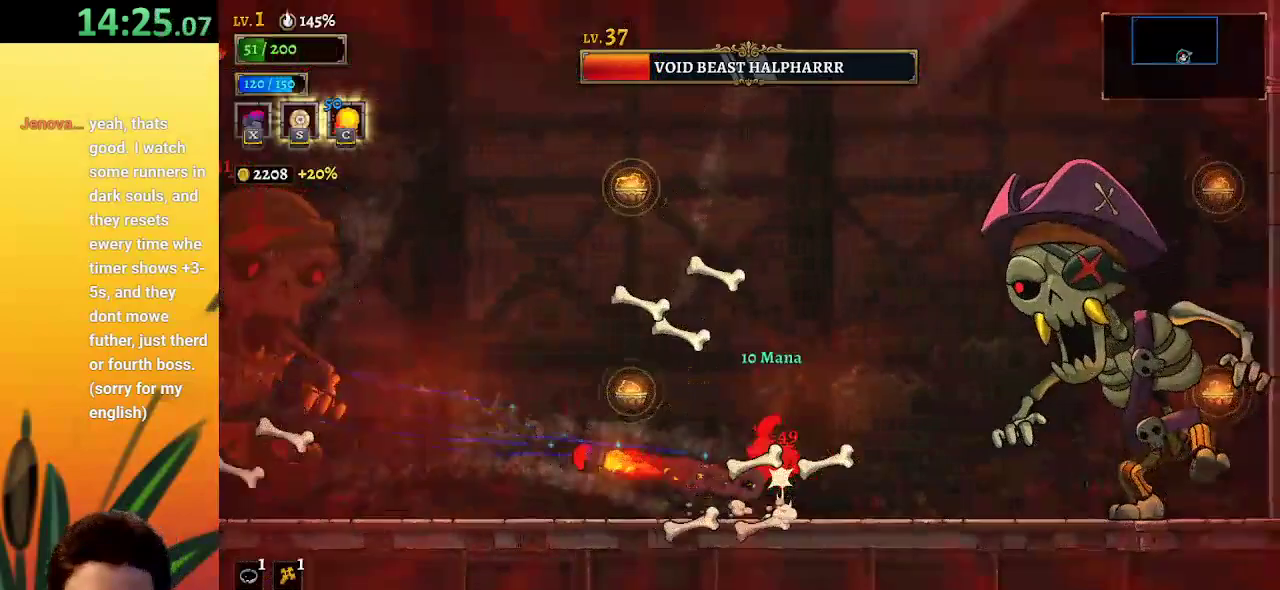
{"keys": [], "events": [[217, "right", "up"], [217, "z", "up"]]}
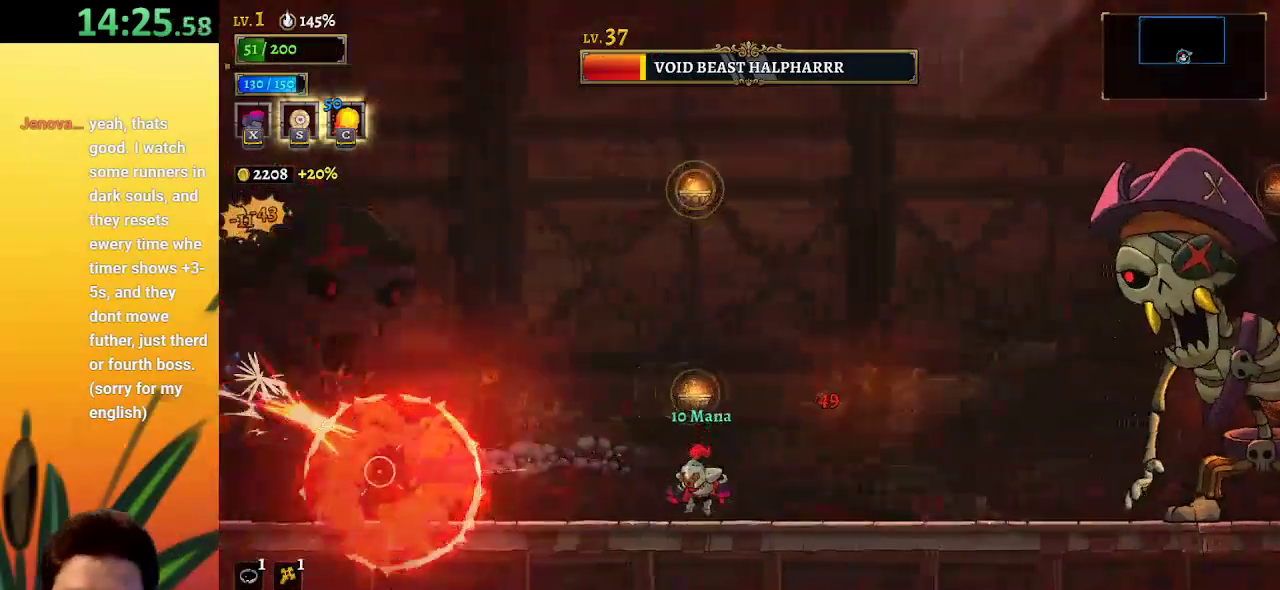
{"keys": [], "events": [[33, "right", "down"], [217, "x", "down"], [267, "x", "up"], [417, "right", "up"]]}
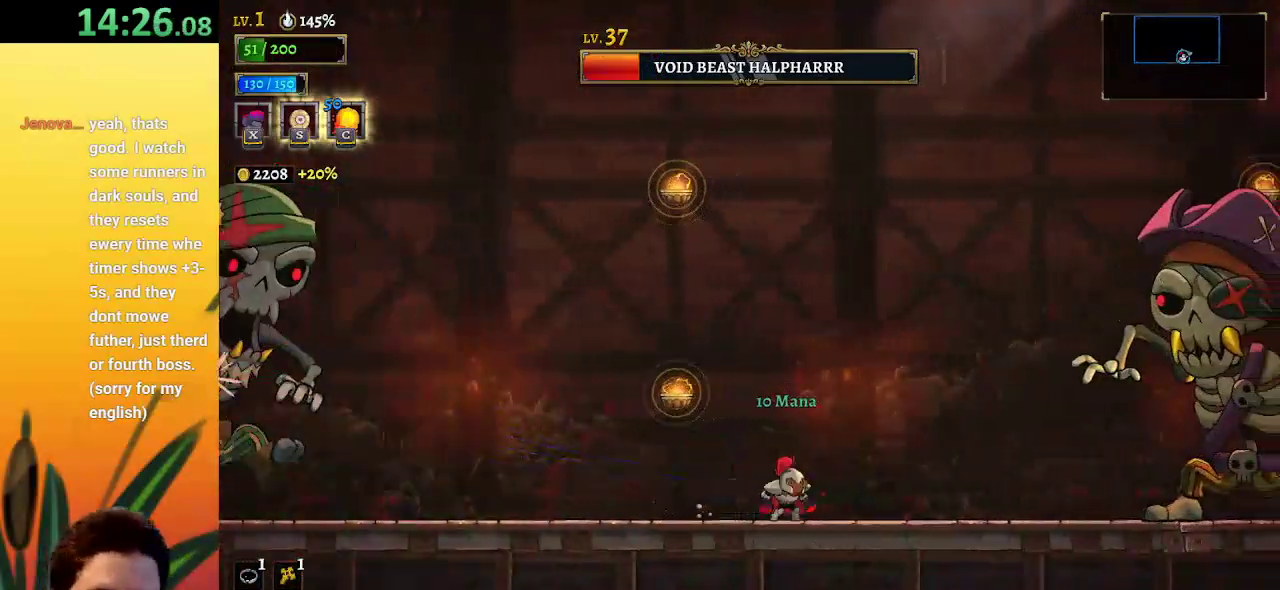
{"keys": [], "events": [[183, "x", "down"], [233, "x", "up"]]}
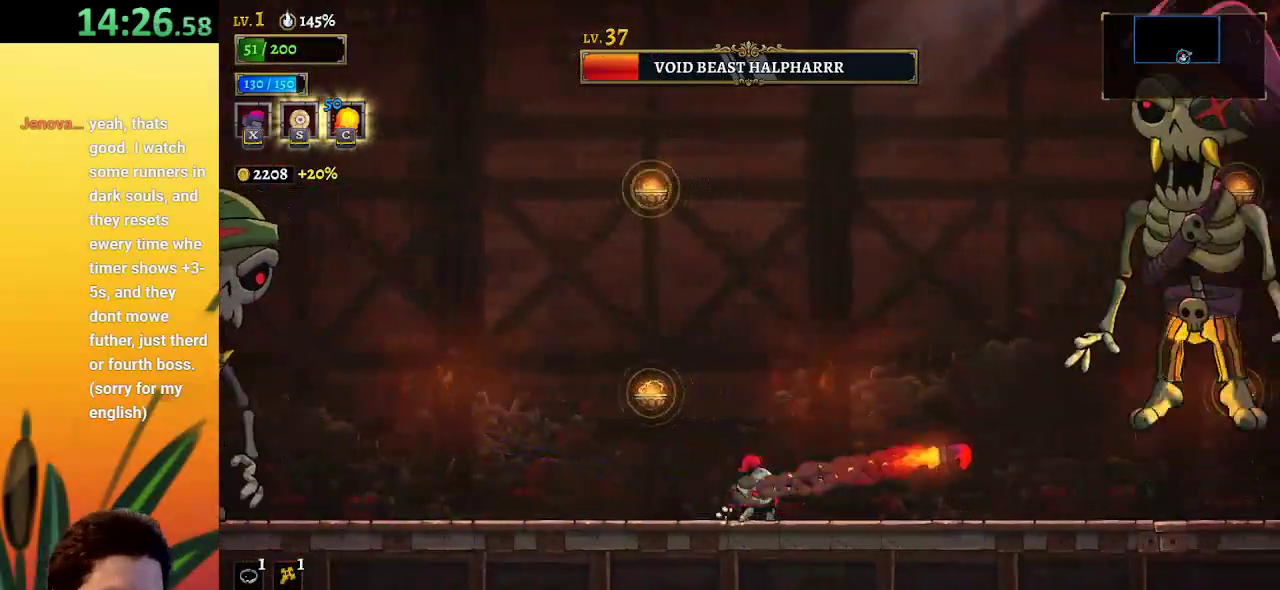
{"keys": ["right"], "events": [[167, "left", "down"], [350, "x", "down"], [400, "left", "up"], [450, "right", "down"], [483, "x", "up"]]}
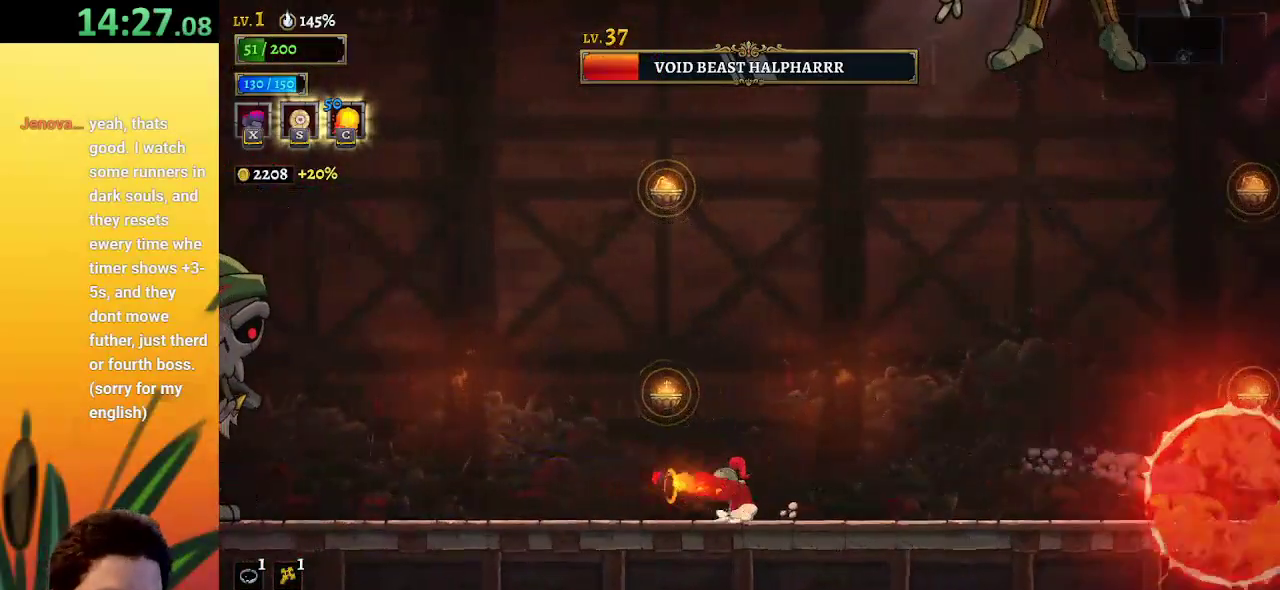
{"keys": ["d", "right"], "events": [[83, "d", "down"], [317, "d", "up"], [450, "d", "down"]]}
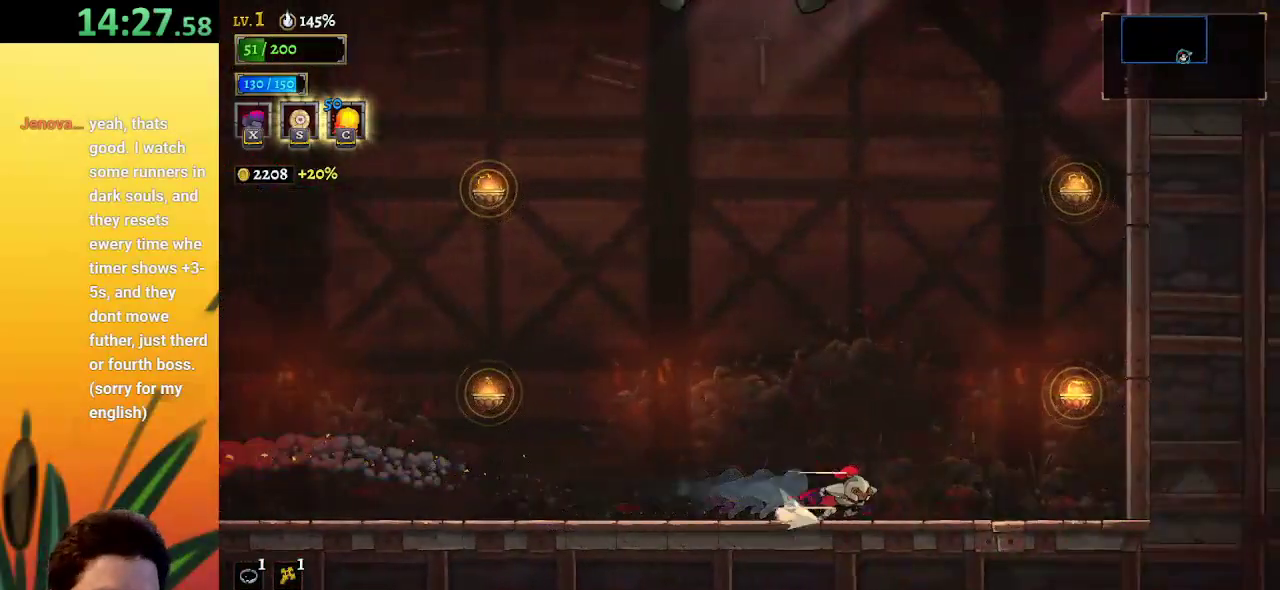
{"keys": ["right"], "events": [[183, "d", "up"], [383, "left", "down"], [383, "right", "up"], [383, "x", "down"], [483, "left", "up"], [483, "right", "down"], [483, "x", "up"]]}